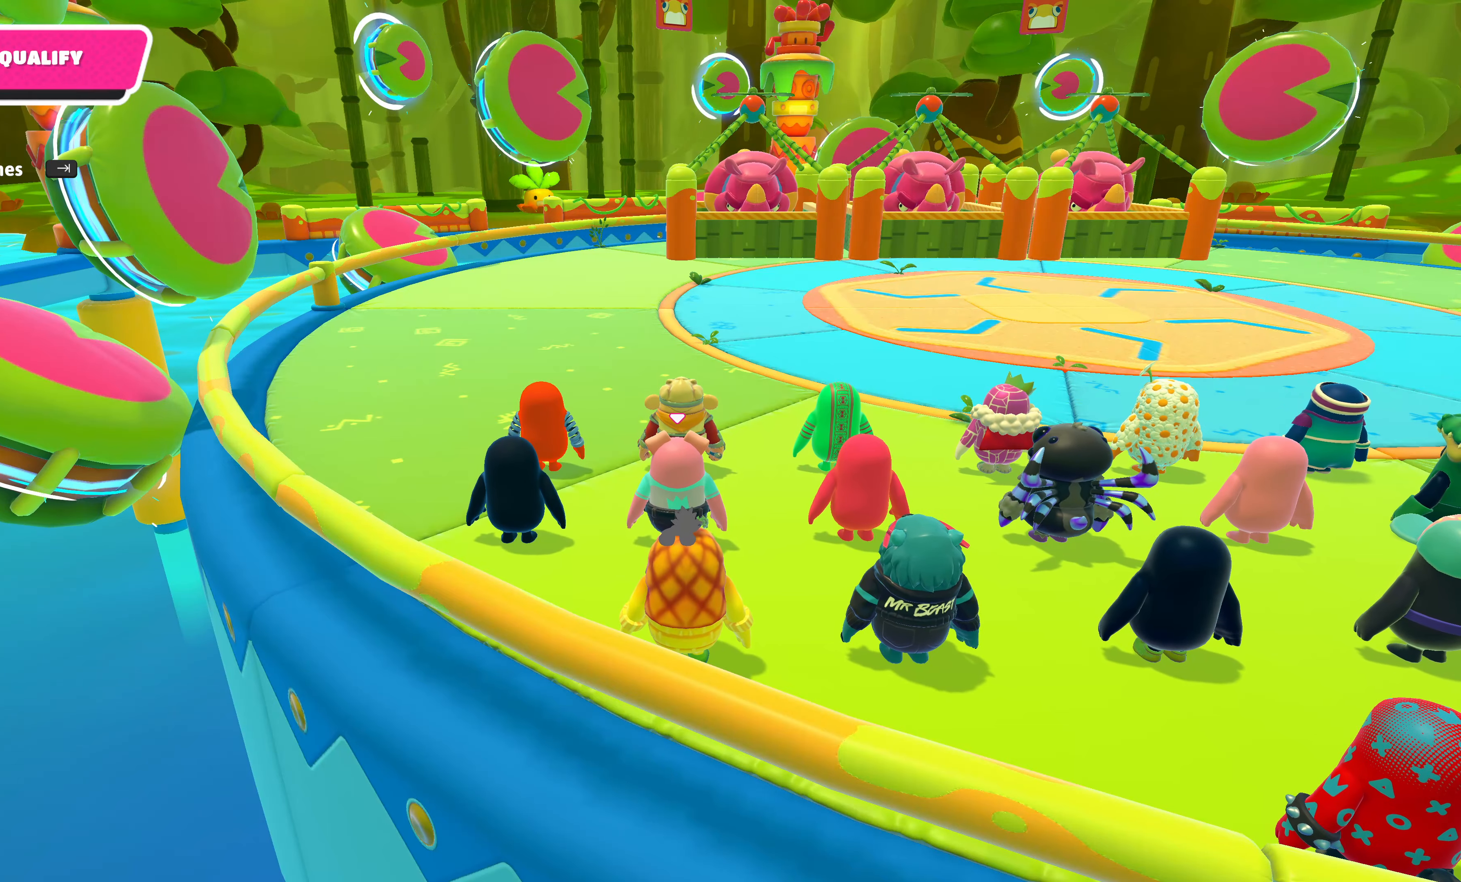
Gameplay with a controller (PlayStation layout); each line is a JSON object with the inputs held at the frame after it. "events" lists button and stick changes between this image and that frame as [ms after this image, input, new state], when the widget could be followed in between.
{"buttons": [], "left_stick": "center", "right_stick": "up-right", "events": [[284, "right_stick", "up-right"]]}
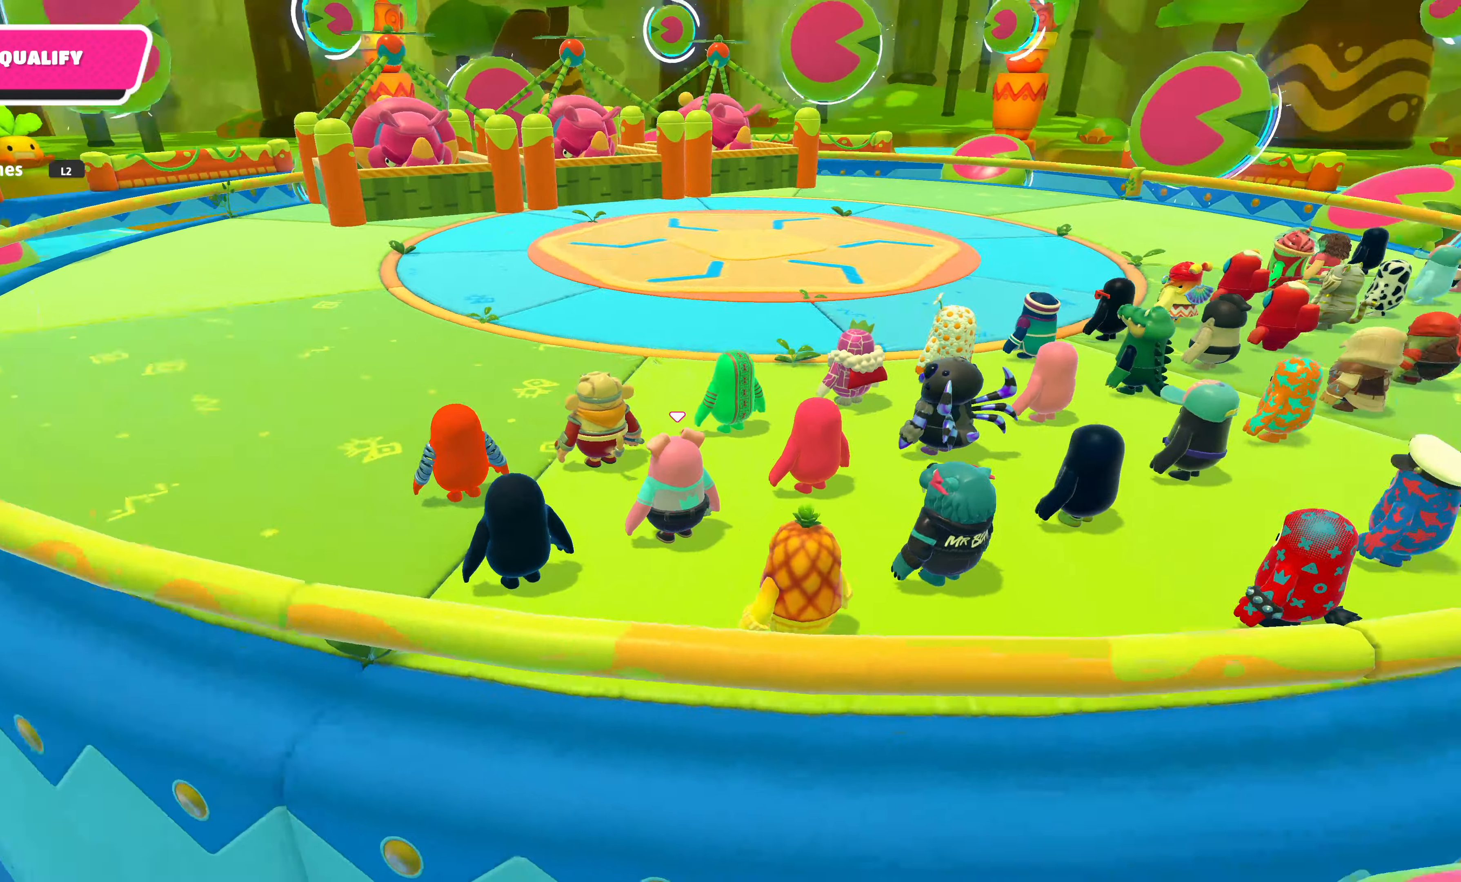
{"buttons": [], "left_stick": "center", "right_stick": "center", "events": [[117, "right_stick", "center"]]}
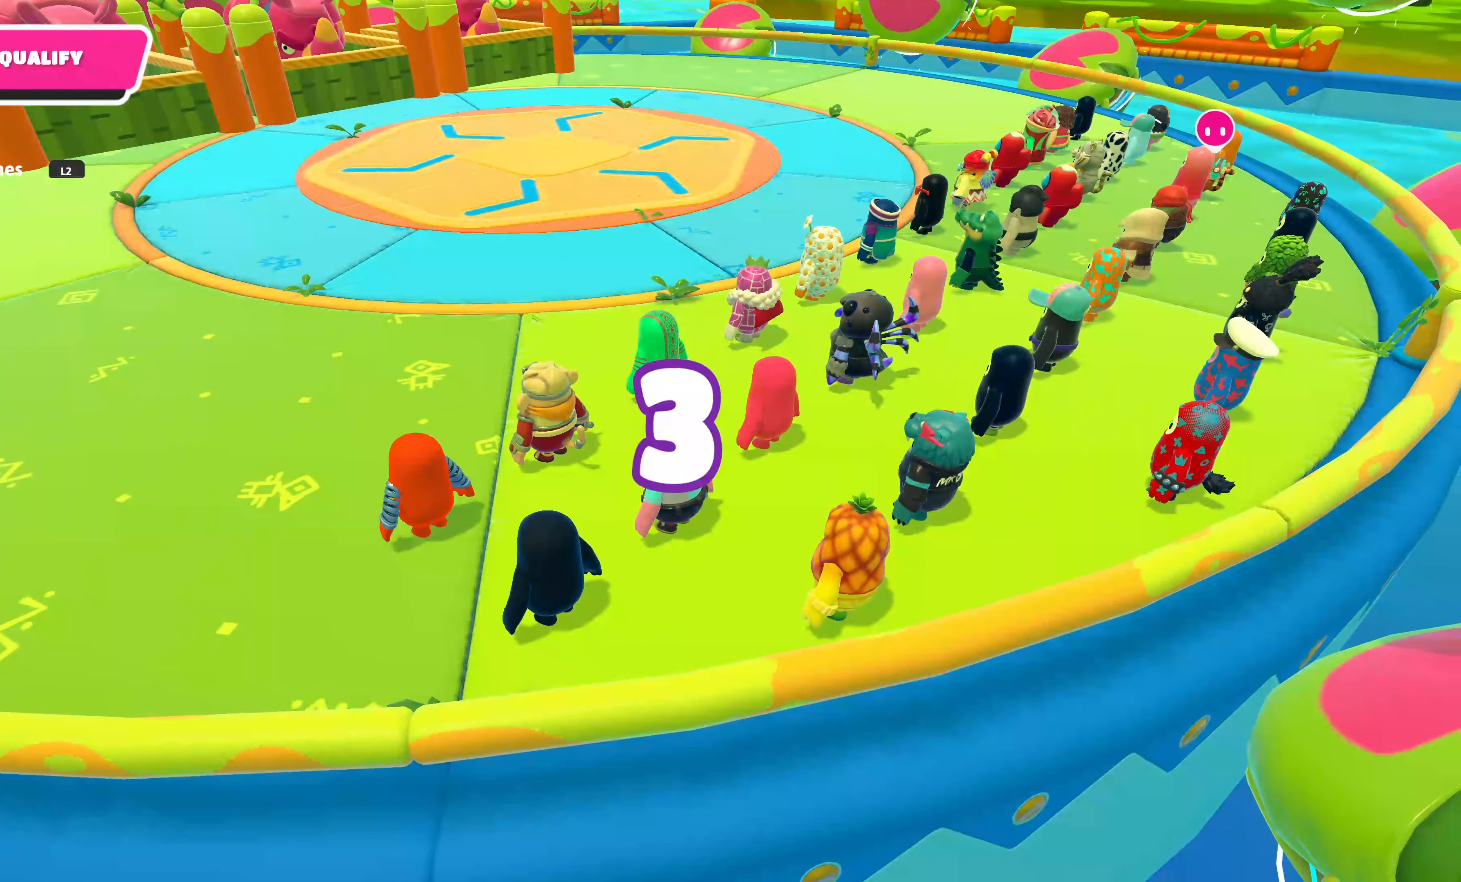
{"buttons": [], "left_stick": "center", "right_stick": "center", "events": [[67, "right_stick", "left"], [300, "right_stick", "center"]]}
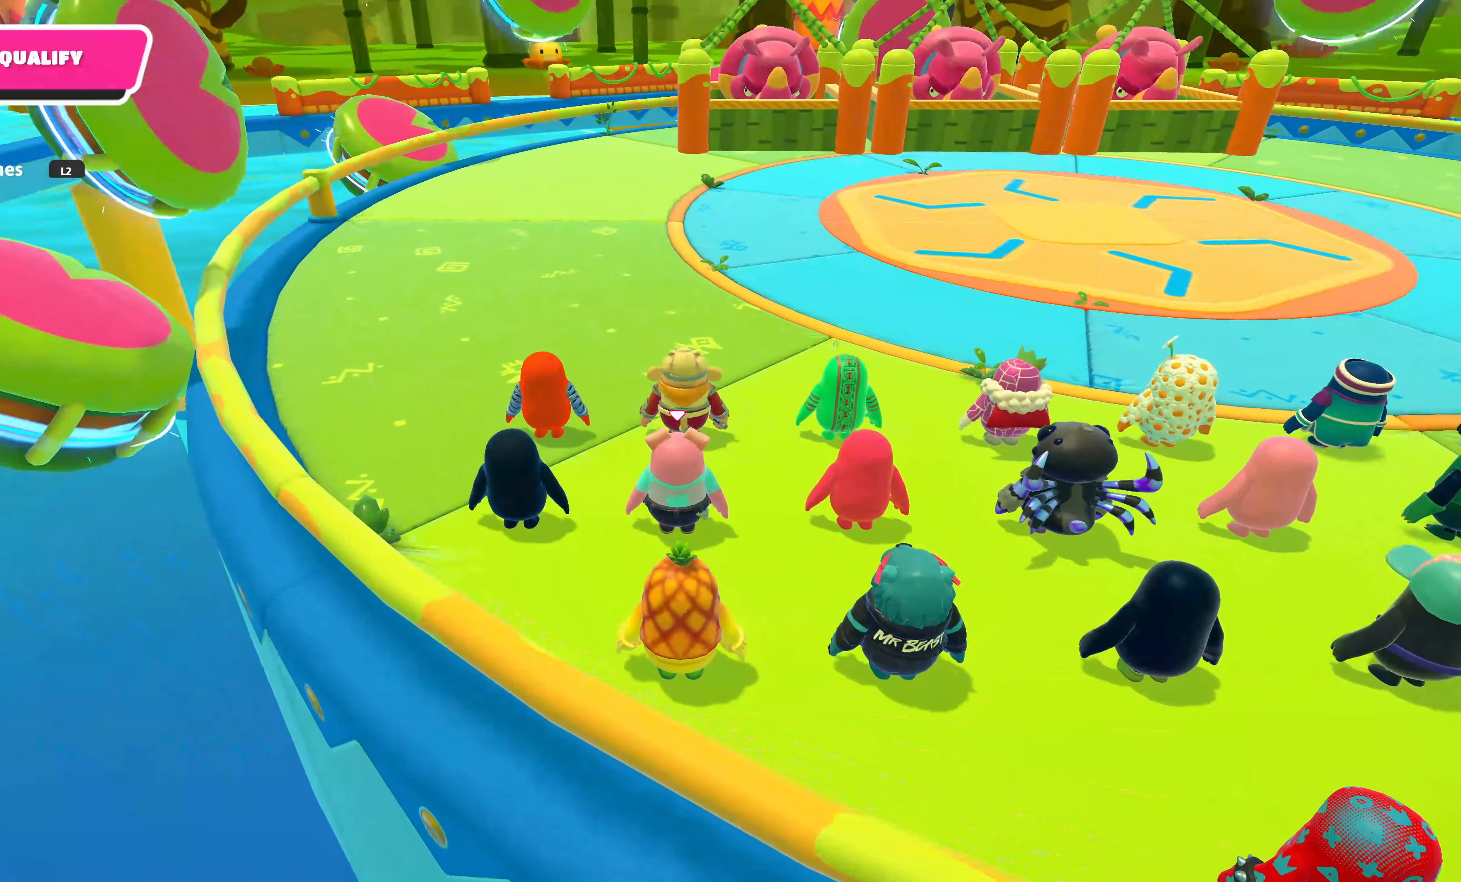
{"buttons": [], "left_stick": "center", "right_stick": "center", "events": [[150, "right_stick", "right"], [234, "right_stick", "down-right"], [350, "right_stick", "center"]]}
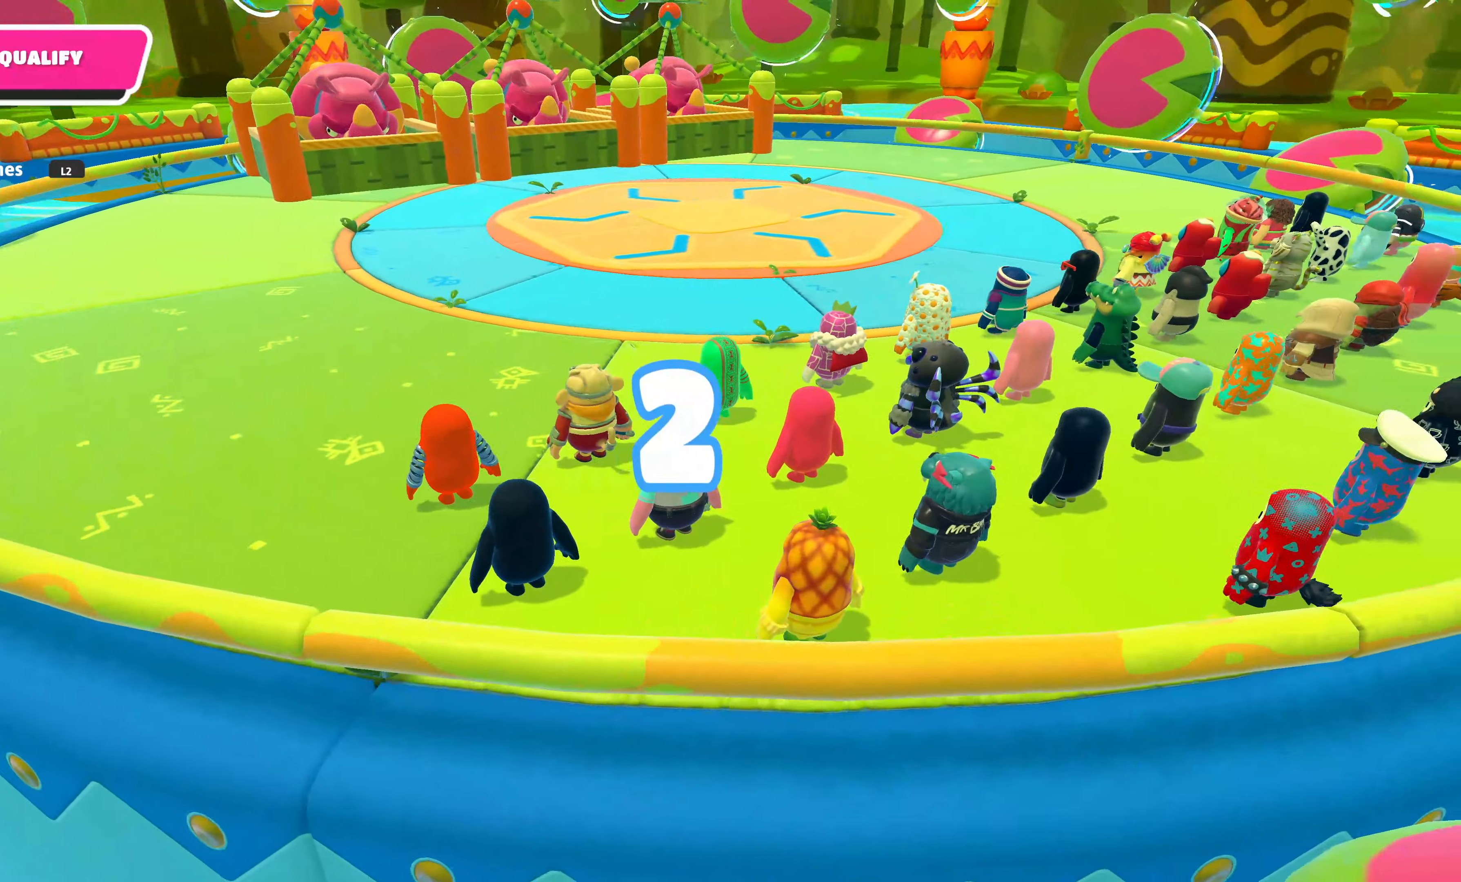
{"buttons": [], "left_stick": "center", "right_stick": "center", "events": []}
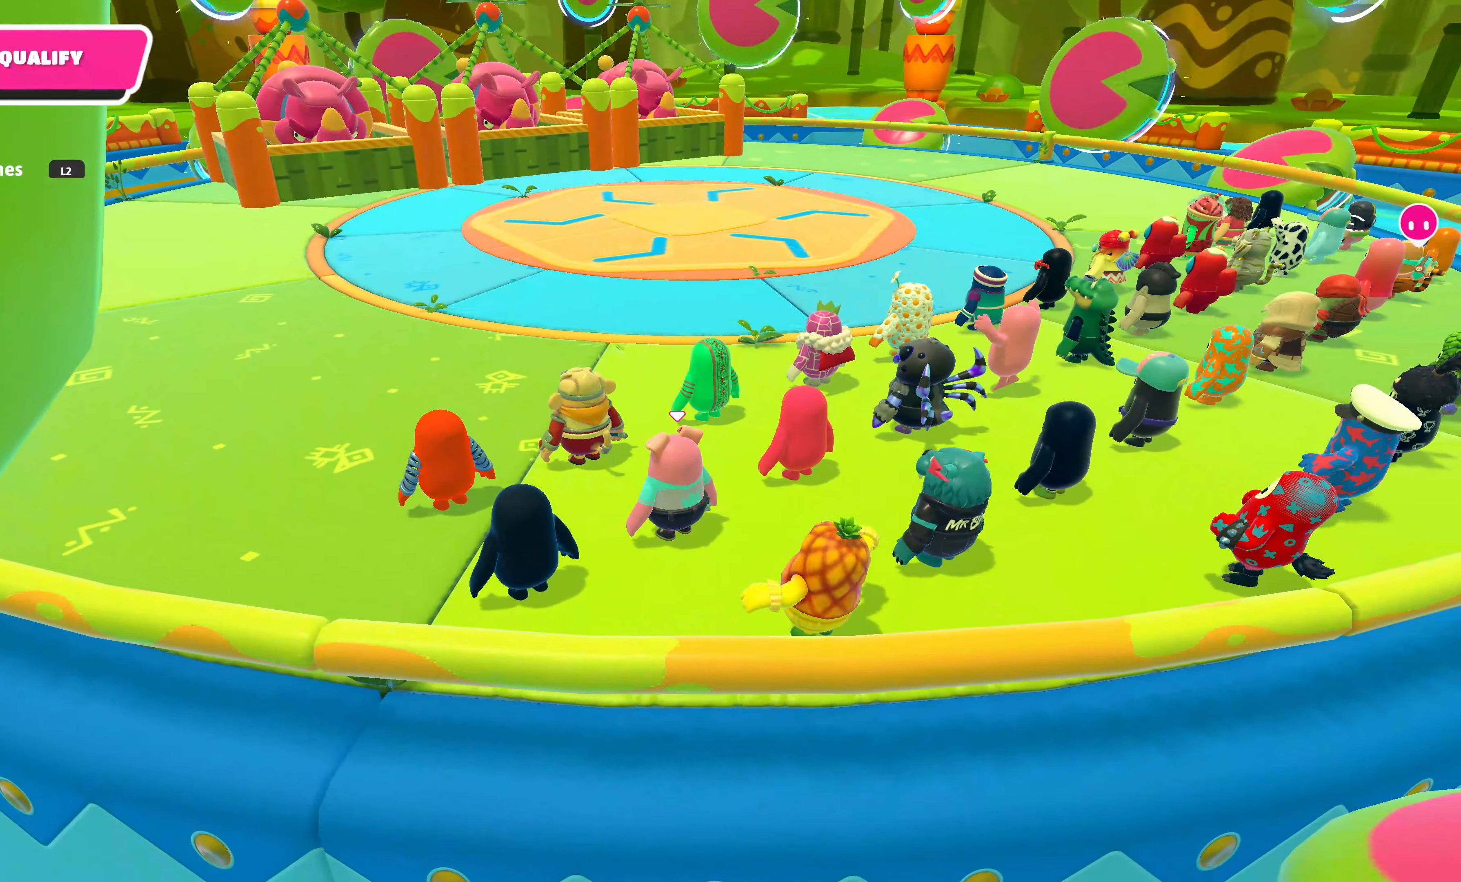
{"buttons": [], "left_stick": "center", "right_stick": "center", "events": []}
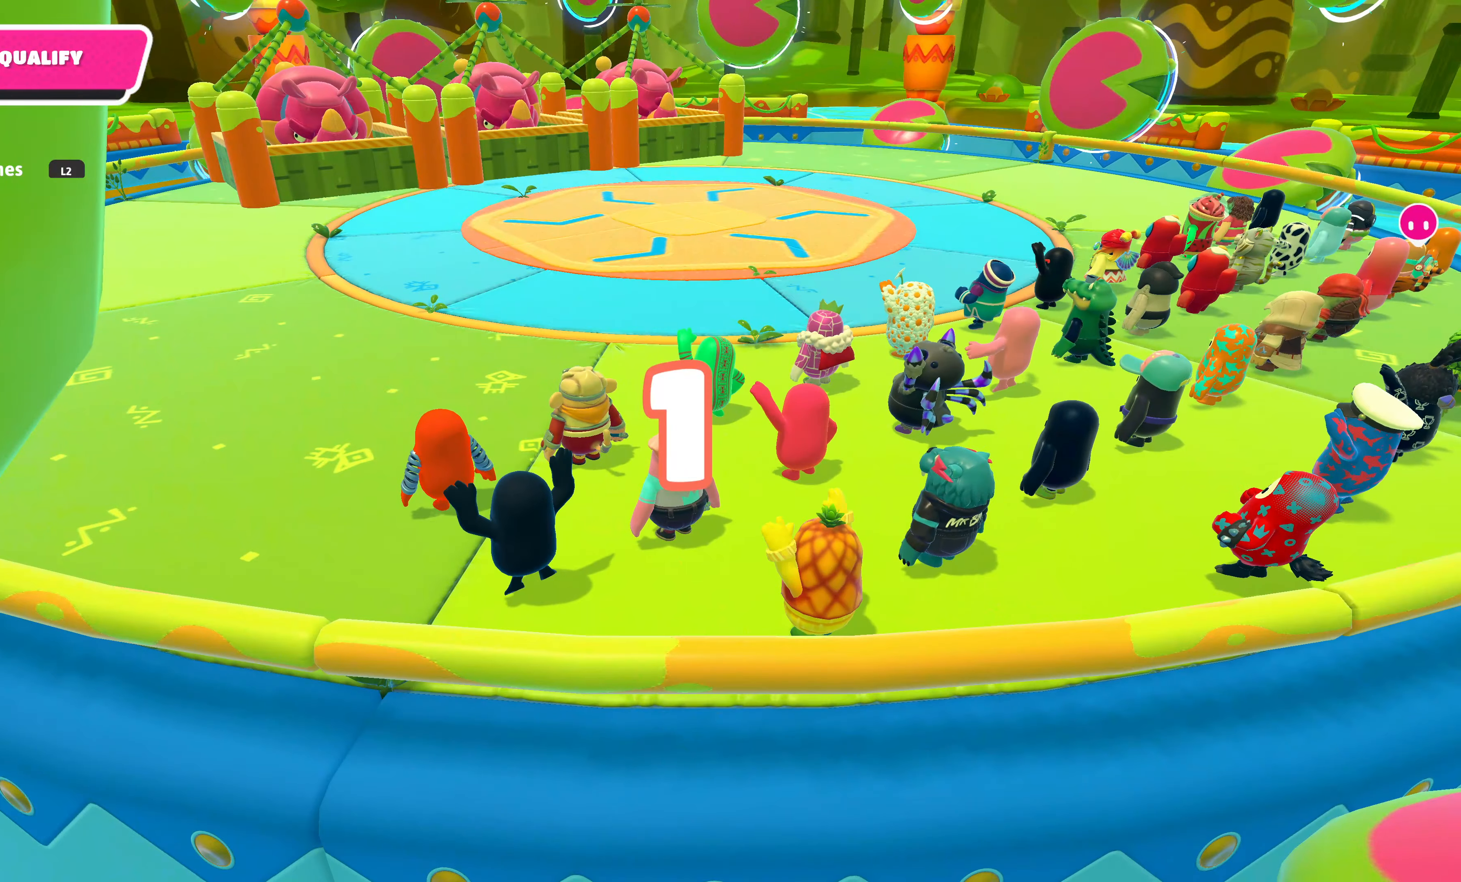
{"buttons": [], "left_stick": "up", "right_stick": "center", "events": [[83, "left_stick", "up"]]}
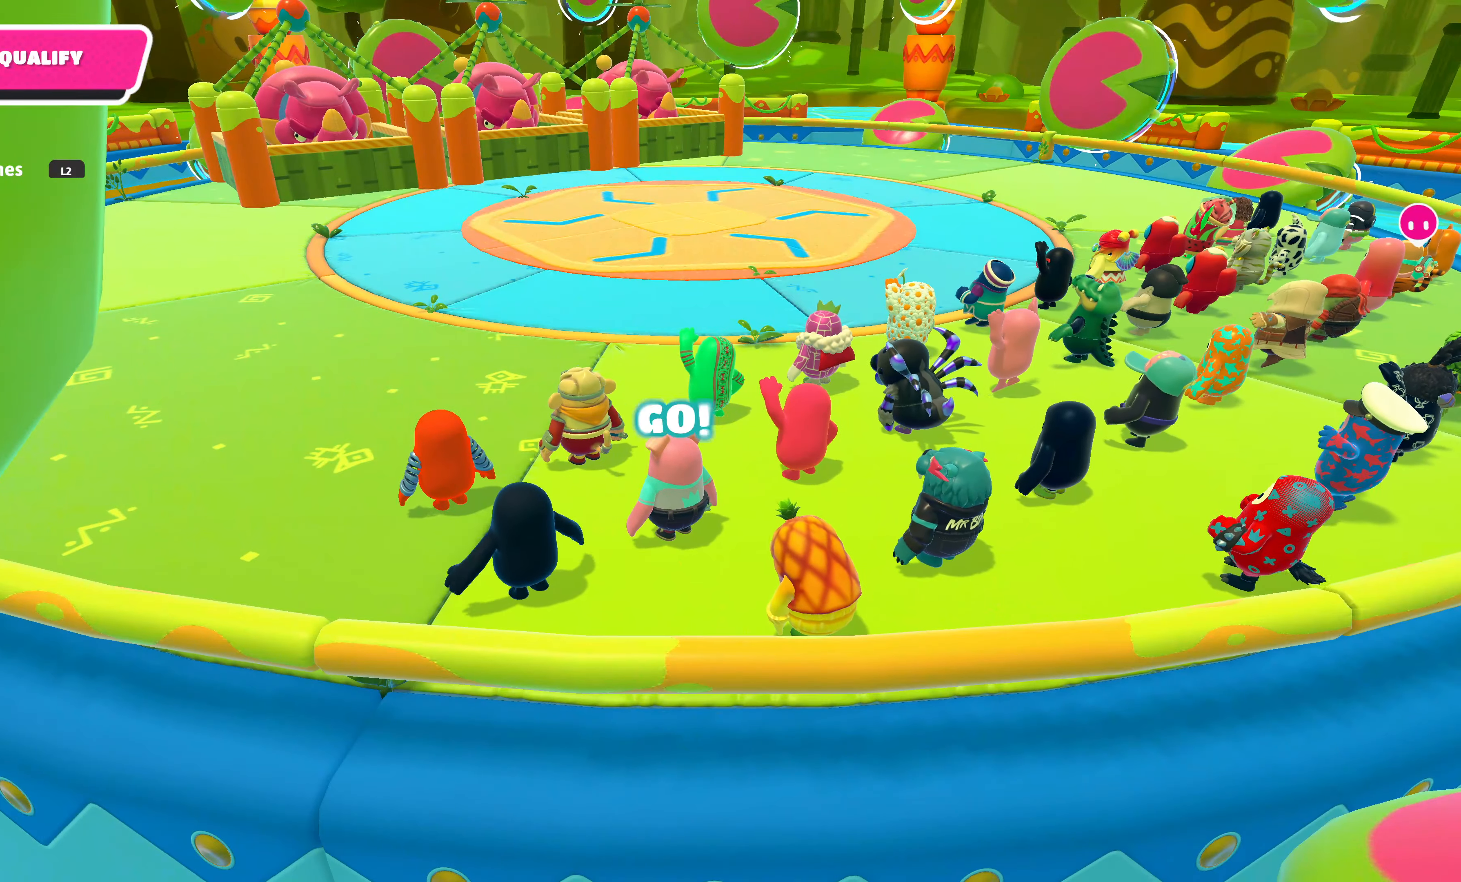
{"buttons": [], "left_stick": "up", "right_stick": "center", "events": []}
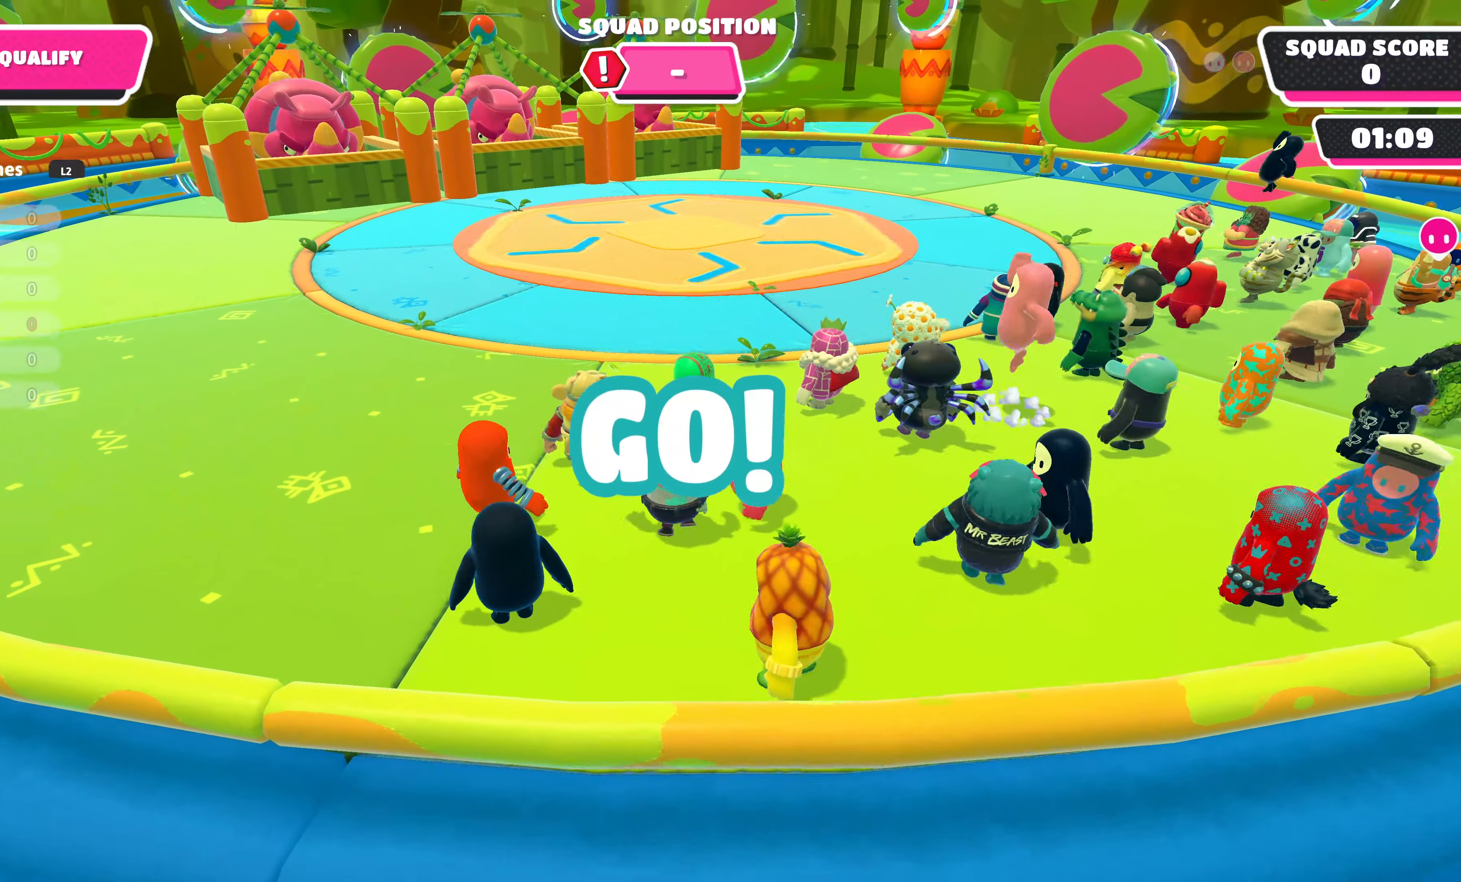
{"buttons": [], "left_stick": "up", "right_stick": "center", "events": []}
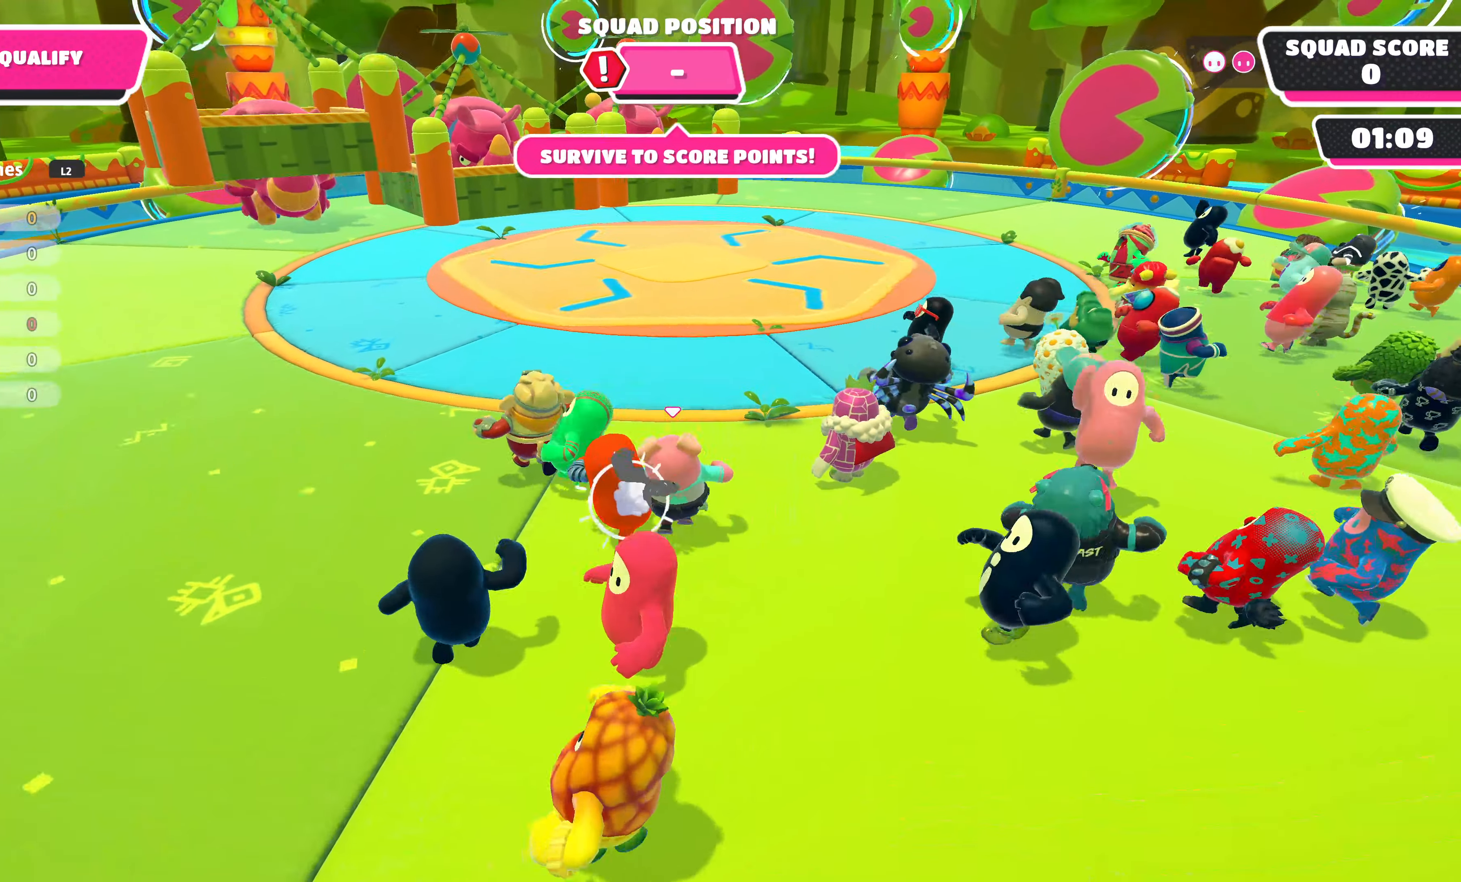
{"buttons": [], "left_stick": "up", "right_stick": "center", "events": []}
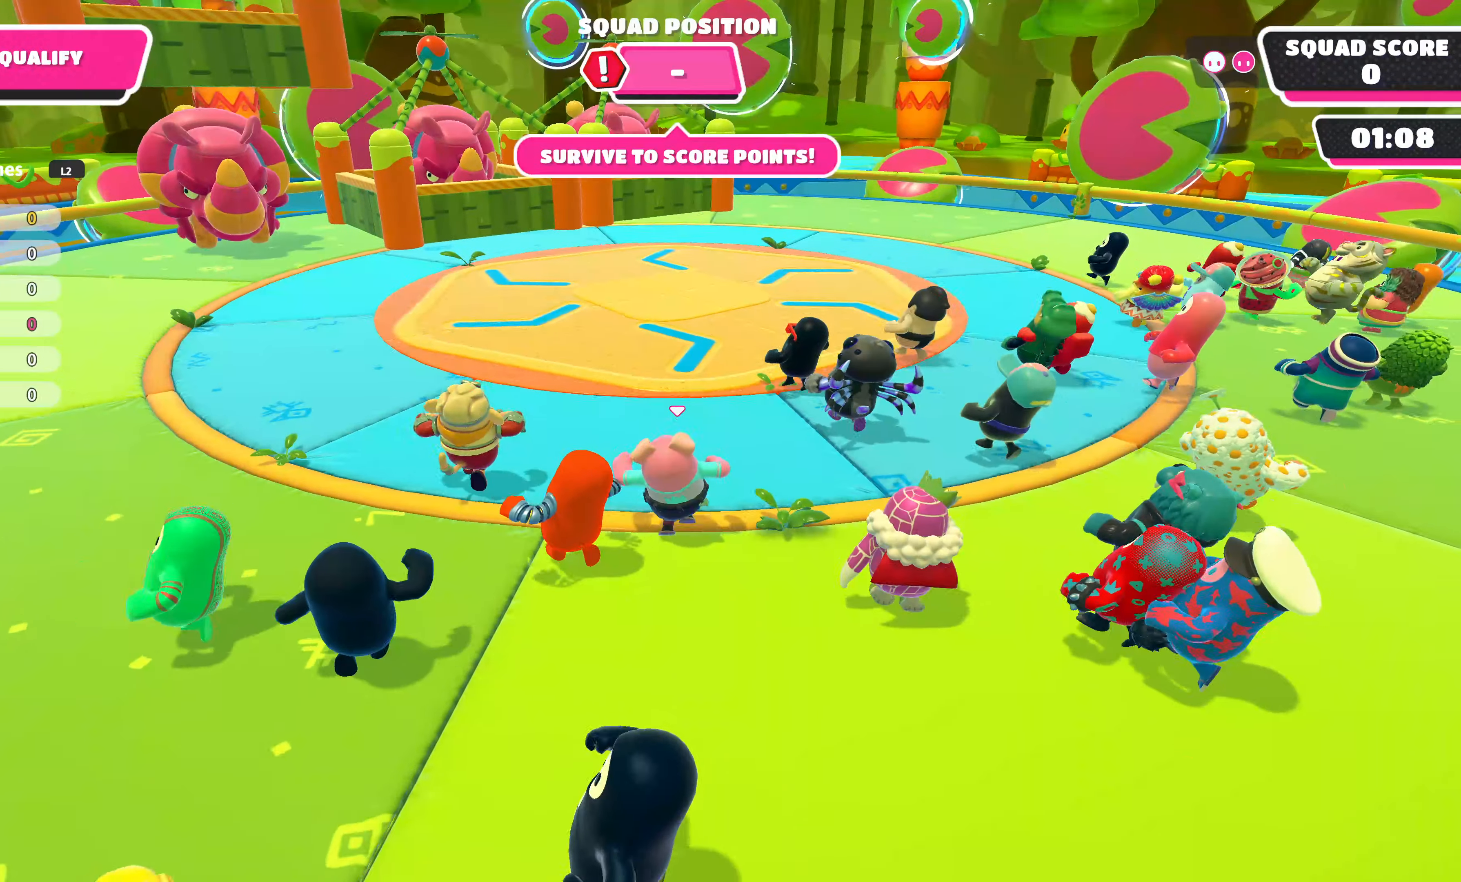
{"buttons": [], "left_stick": "up", "right_stick": "center", "events": []}
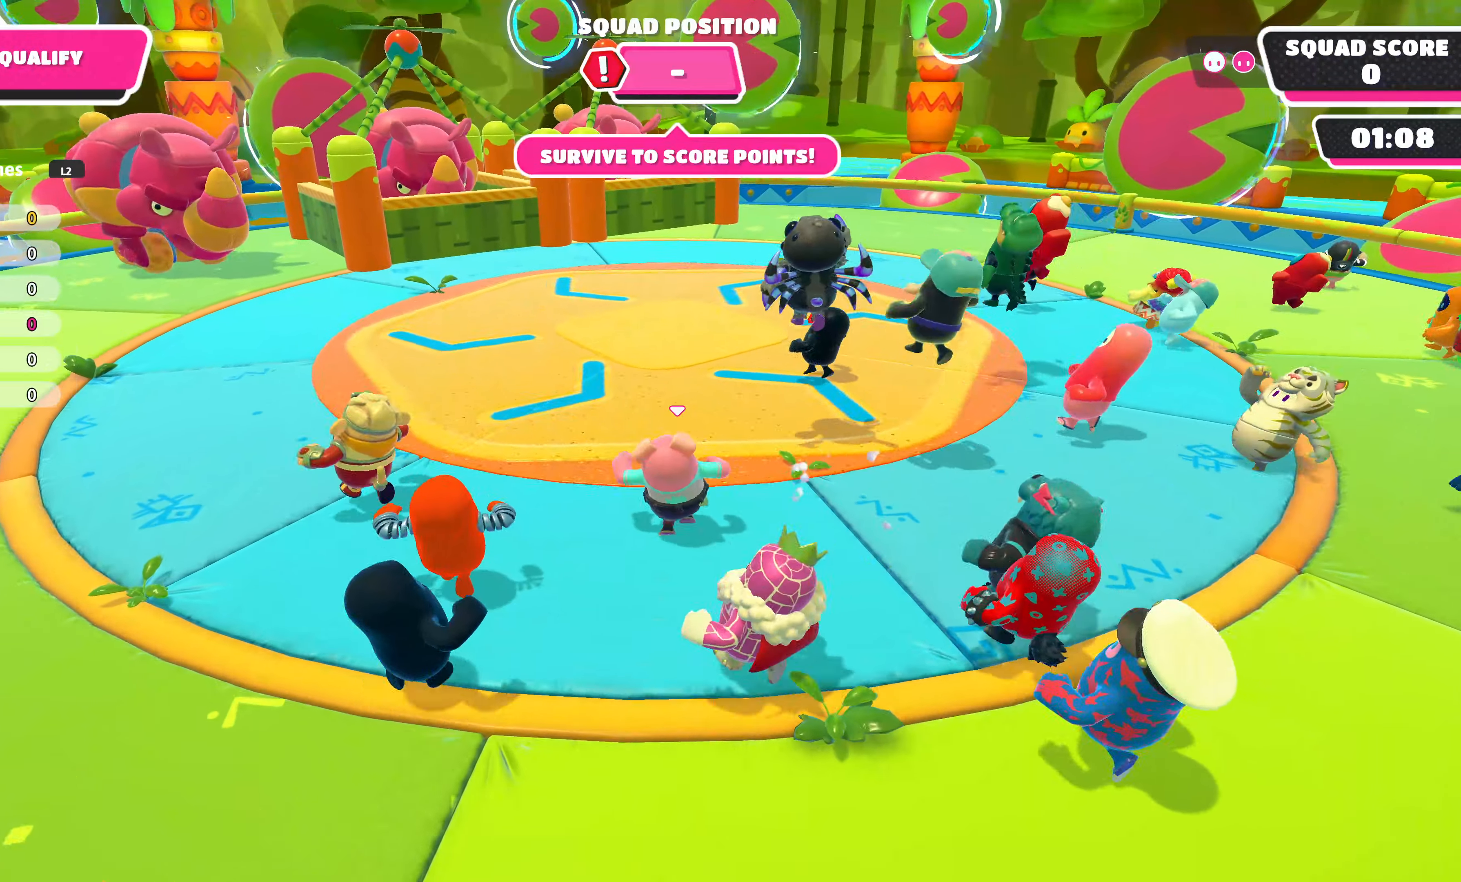
{"buttons": [], "left_stick": "up-right", "right_stick": "left", "events": [[216, "left_stick", "up-right"], [366, "right_stick", "left"]]}
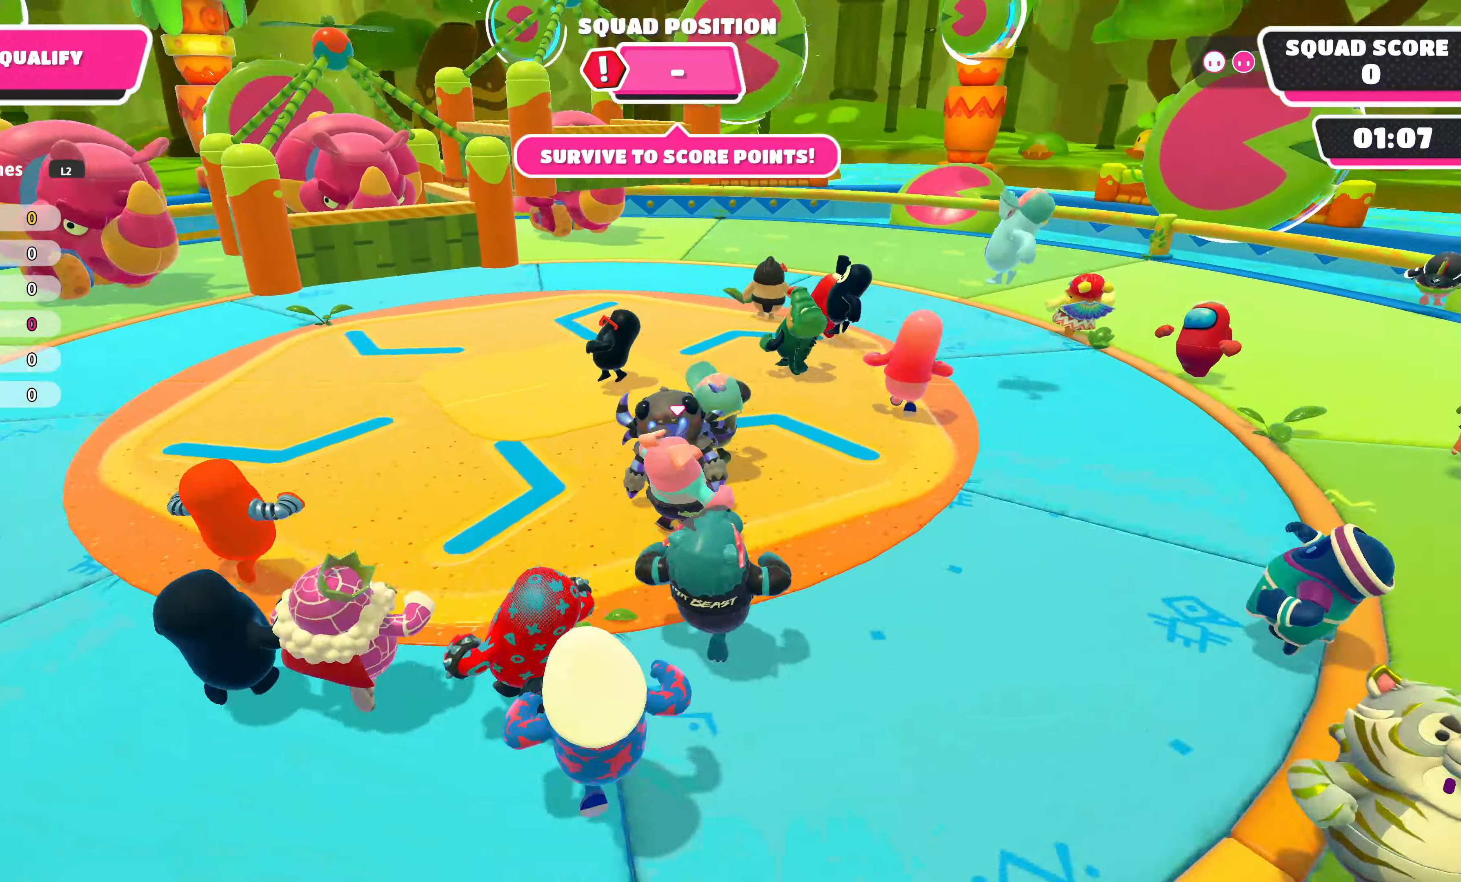
{"buttons": [], "left_stick": "up", "right_stick": "center", "events": [[33, "right_stick", "center"], [400, "left_stick", "up"]]}
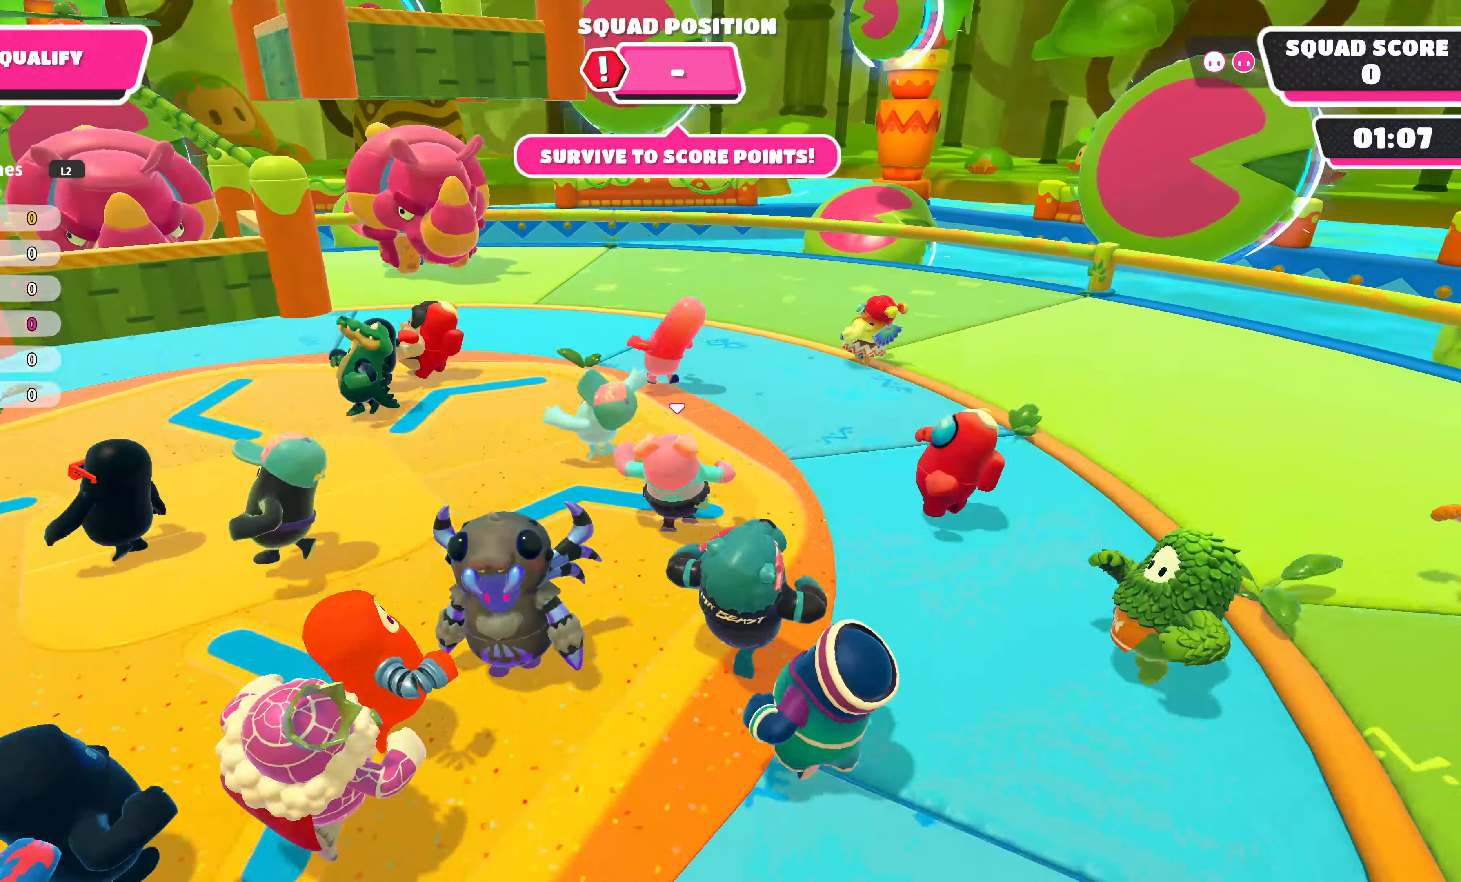
{"buttons": [], "left_stick": "up-left", "right_stick": "center", "events": [[283, "left_stick", "up-left"]]}
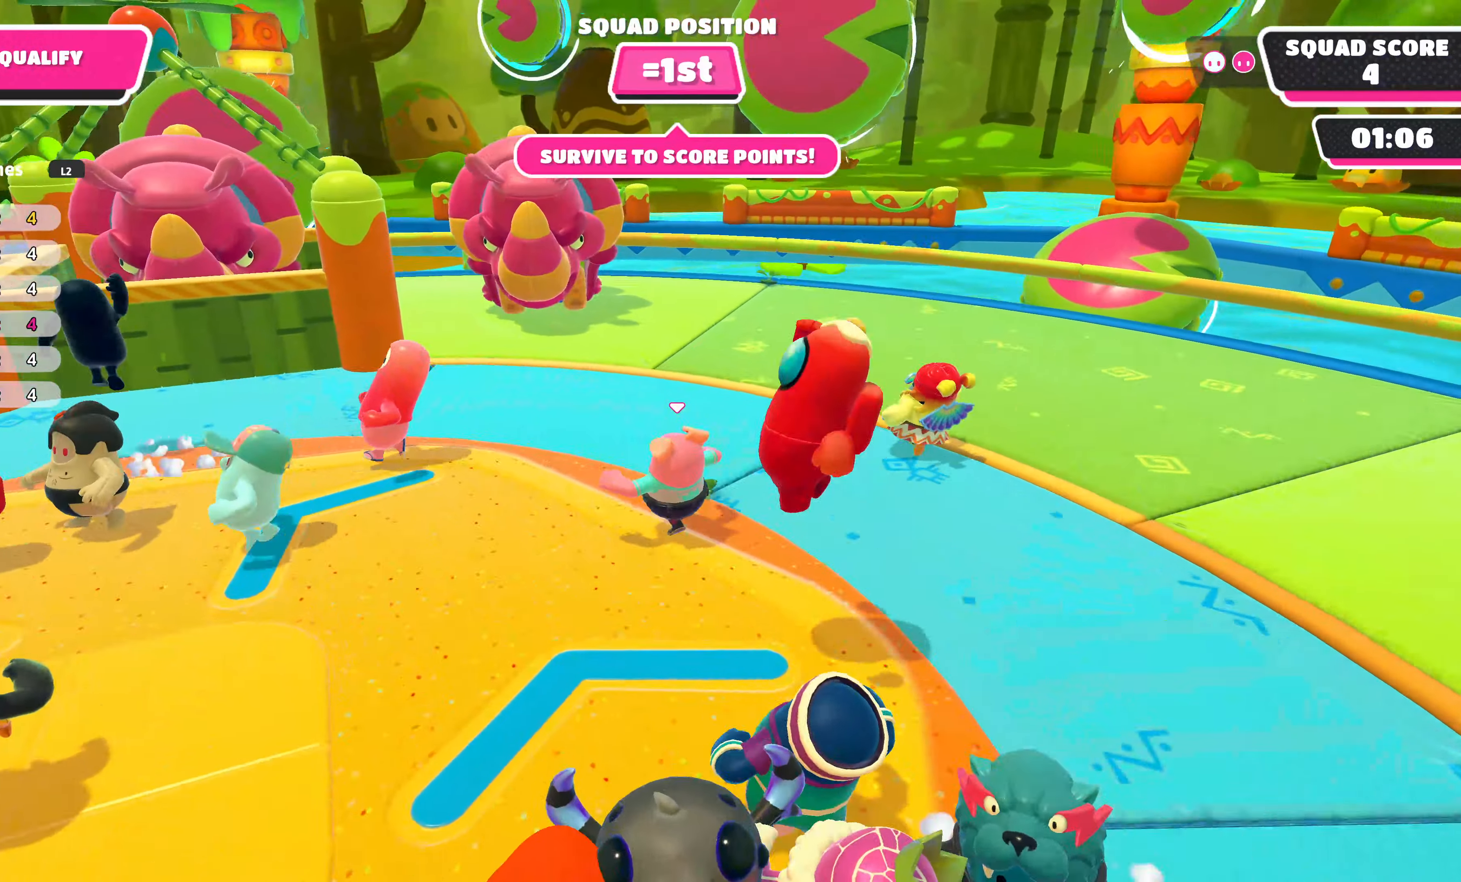
{"buttons": [], "left_stick": "left", "right_stick": "center", "events": [[116, "left_stick", "left"]]}
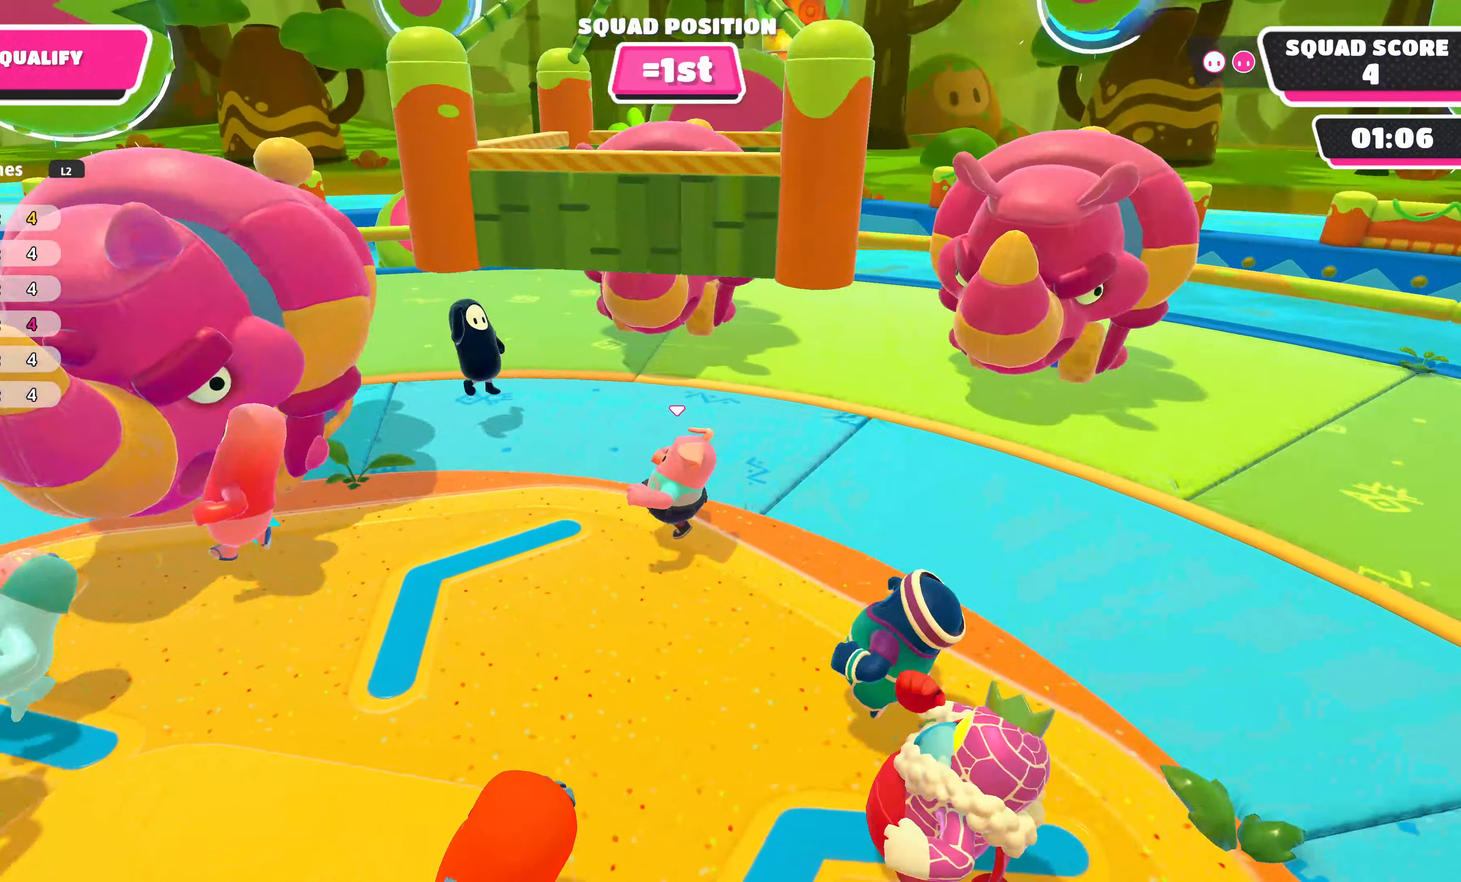
{"buttons": [], "left_stick": "down-left", "right_stick": "right", "events": [[183, "right_stick", "right"], [250, "left_stick", "down-left"]]}
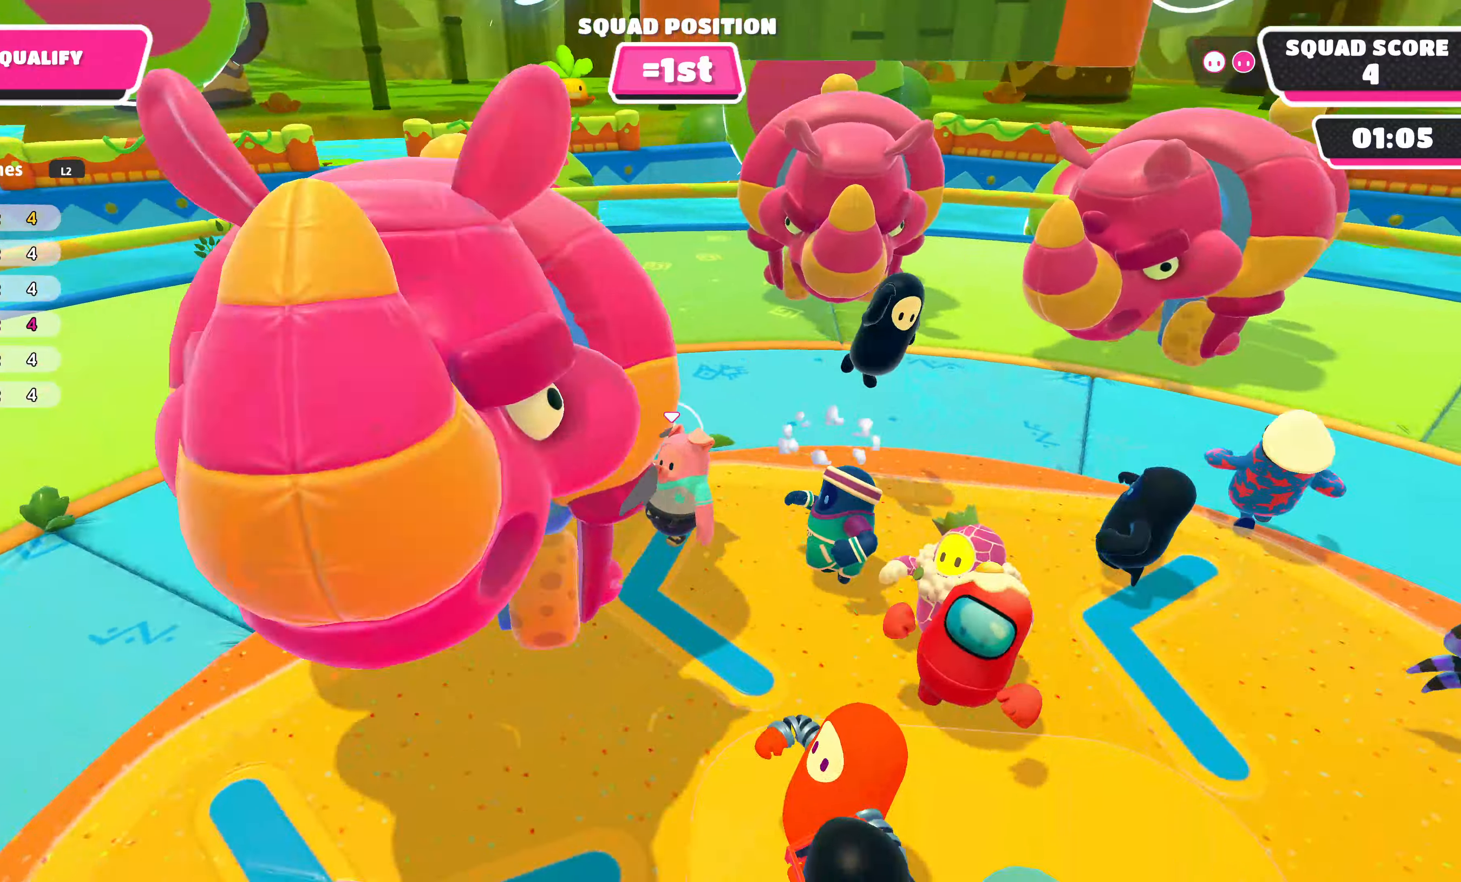
{"buttons": [], "left_stick": "down", "right_stick": "center", "events": [[133, "left_stick", "down"], [200, "right_stick", "center"]]}
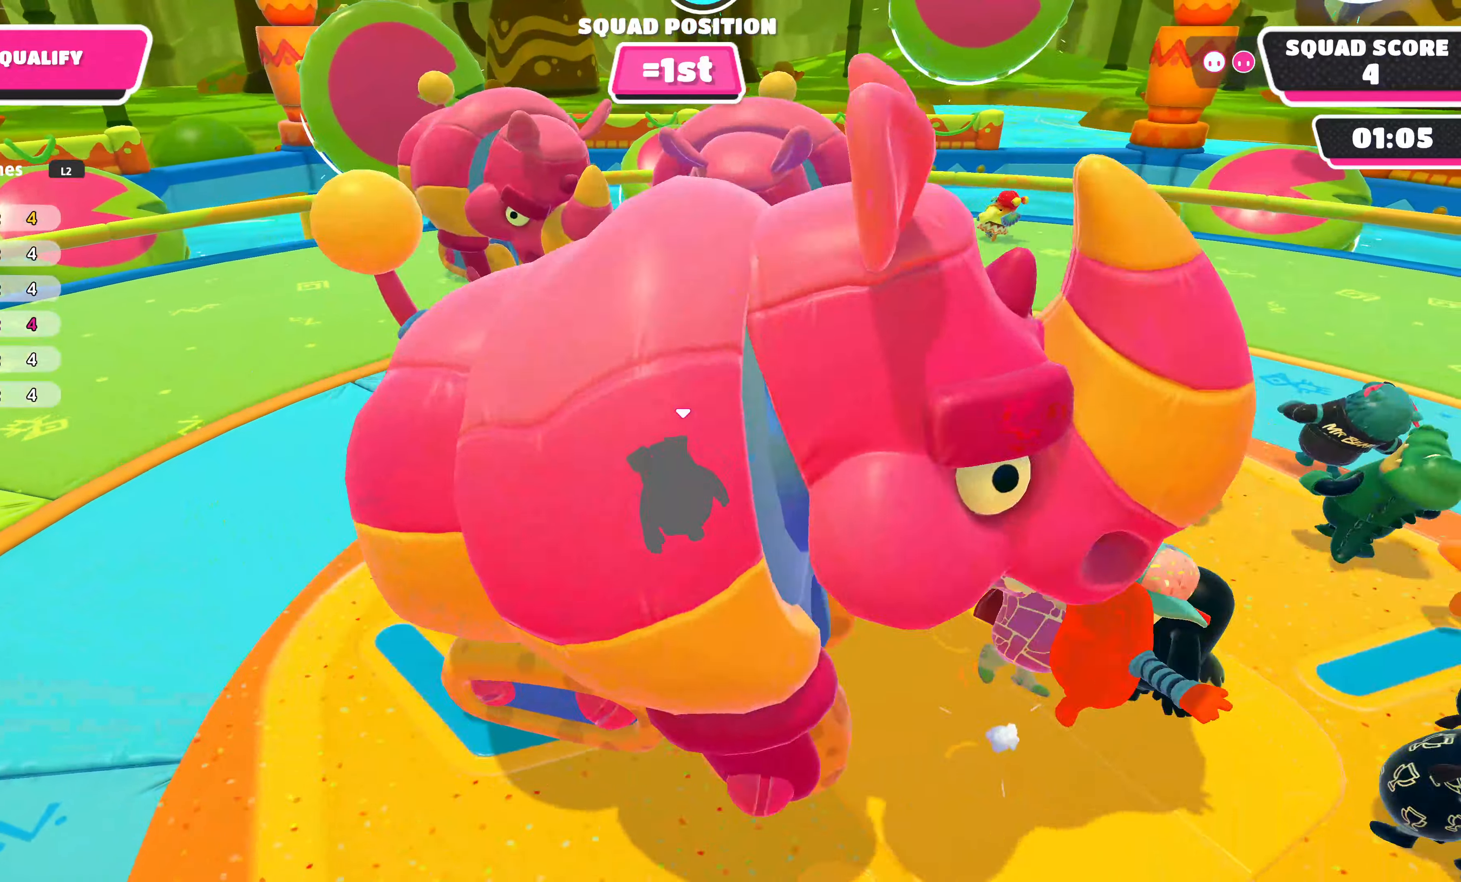
{"buttons": [], "left_stick": "down-left", "right_stick": "center", "events": [[17, "left_stick", "down-left"]]}
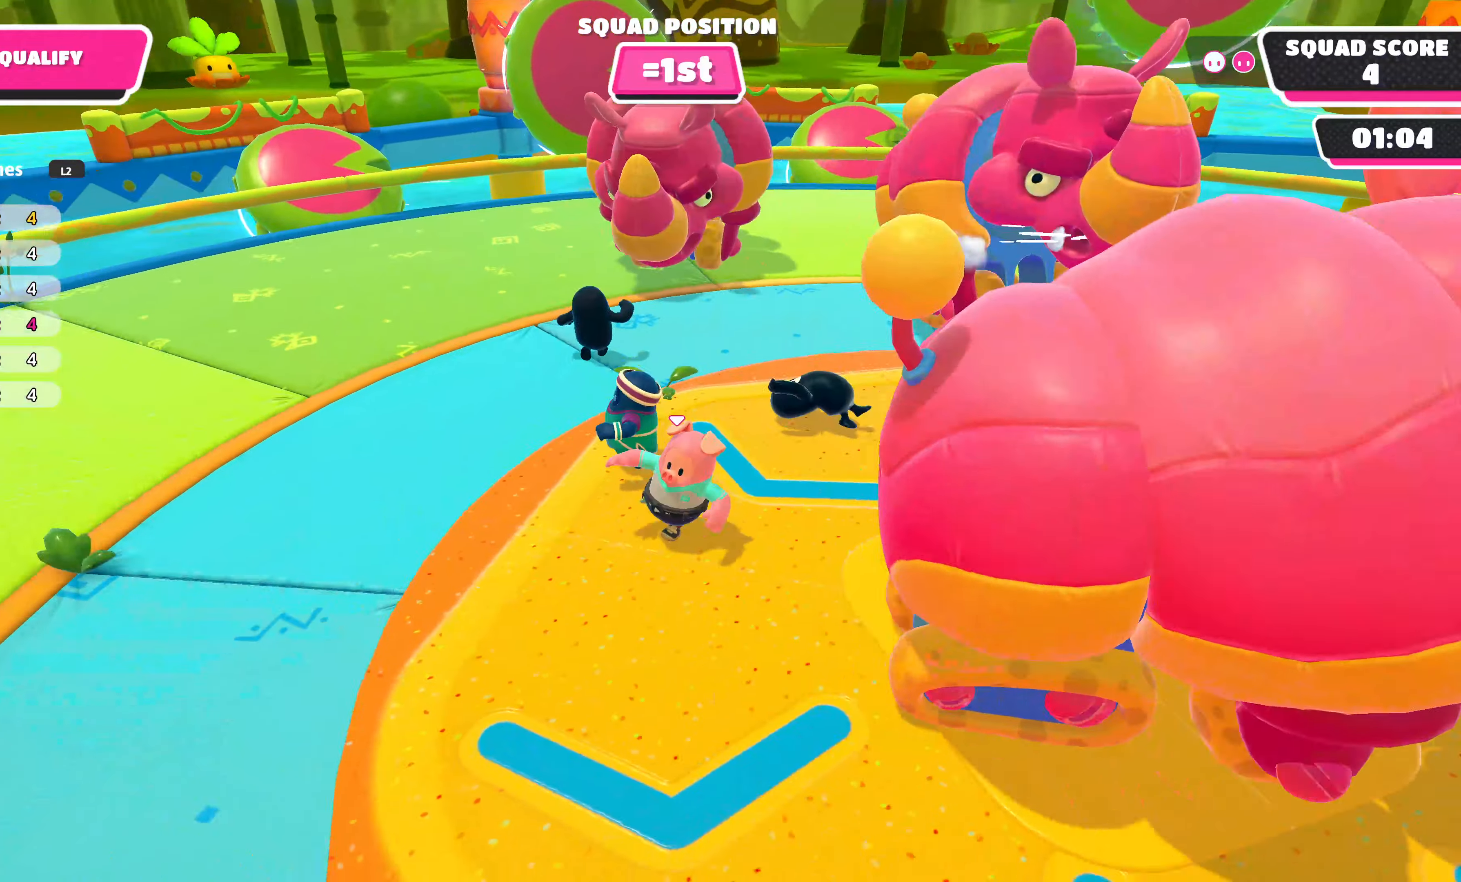
{"buttons": [], "left_stick": "right", "right_stick": "center", "events": [[17, "left_stick", "down"], [333, "left_stick", "down-right"], [467, "left_stick", "right"]]}
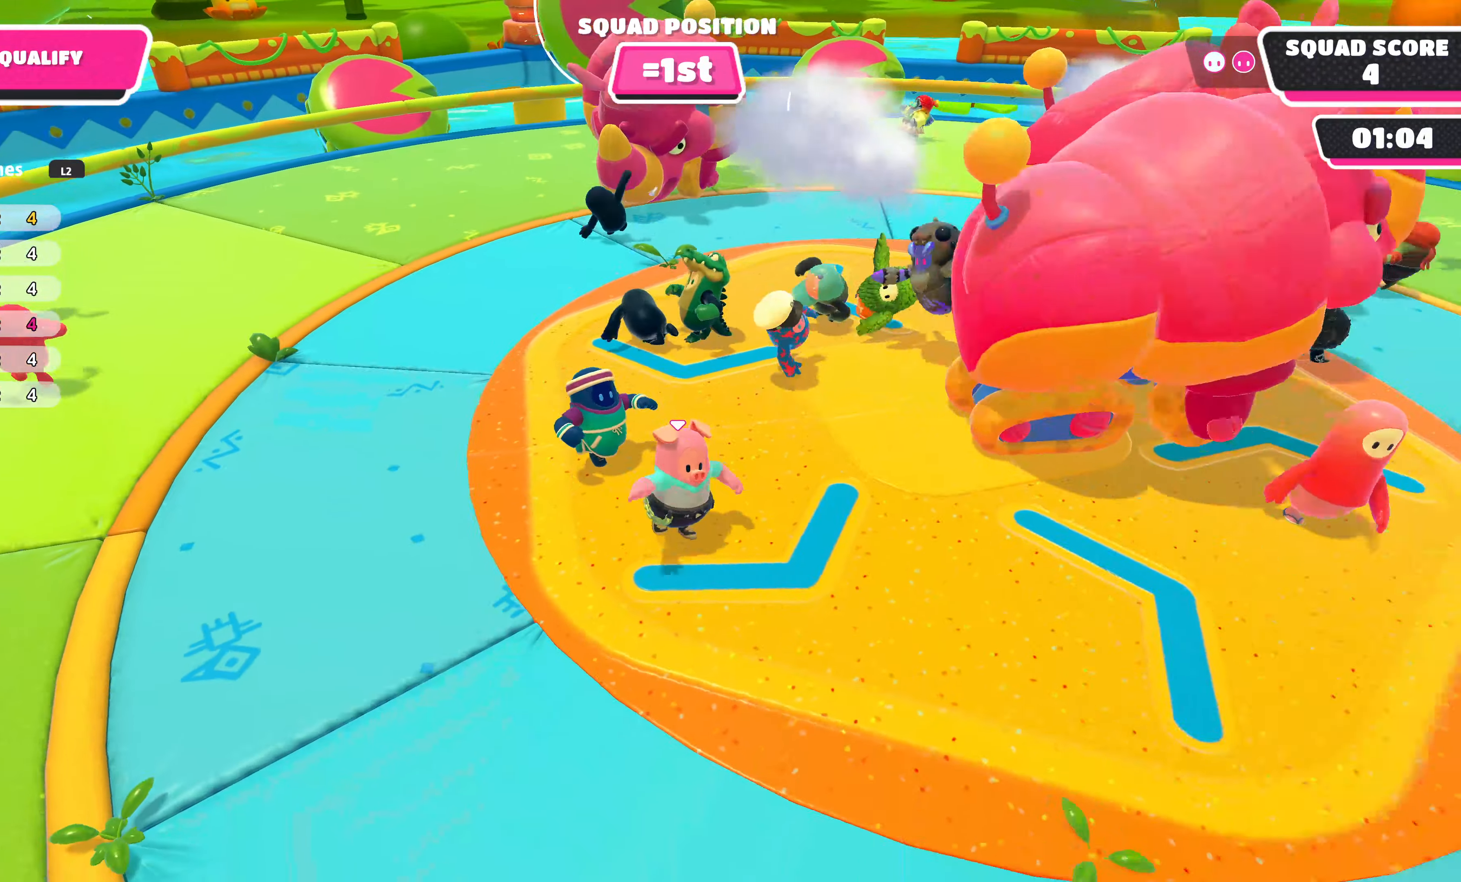
{"buttons": [], "left_stick": "up-left", "right_stick": "center", "events": [[250, "left_stick", "up"], [300, "left_stick", "up-left"]]}
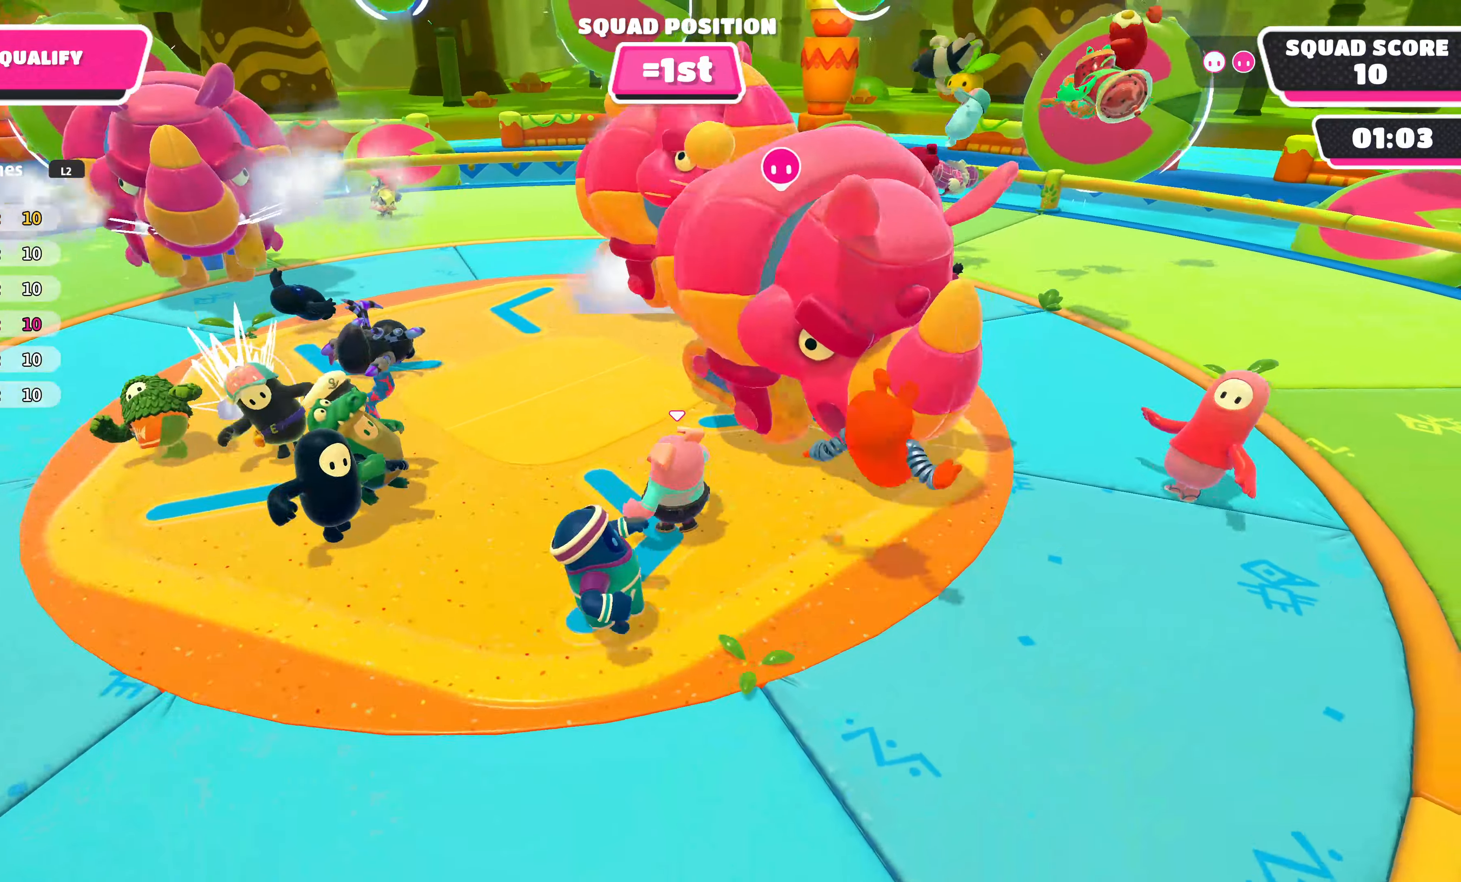
{"buttons": [], "left_stick": "up-right", "right_stick": "center", "events": [[450, "left_stick", "up-right"]]}
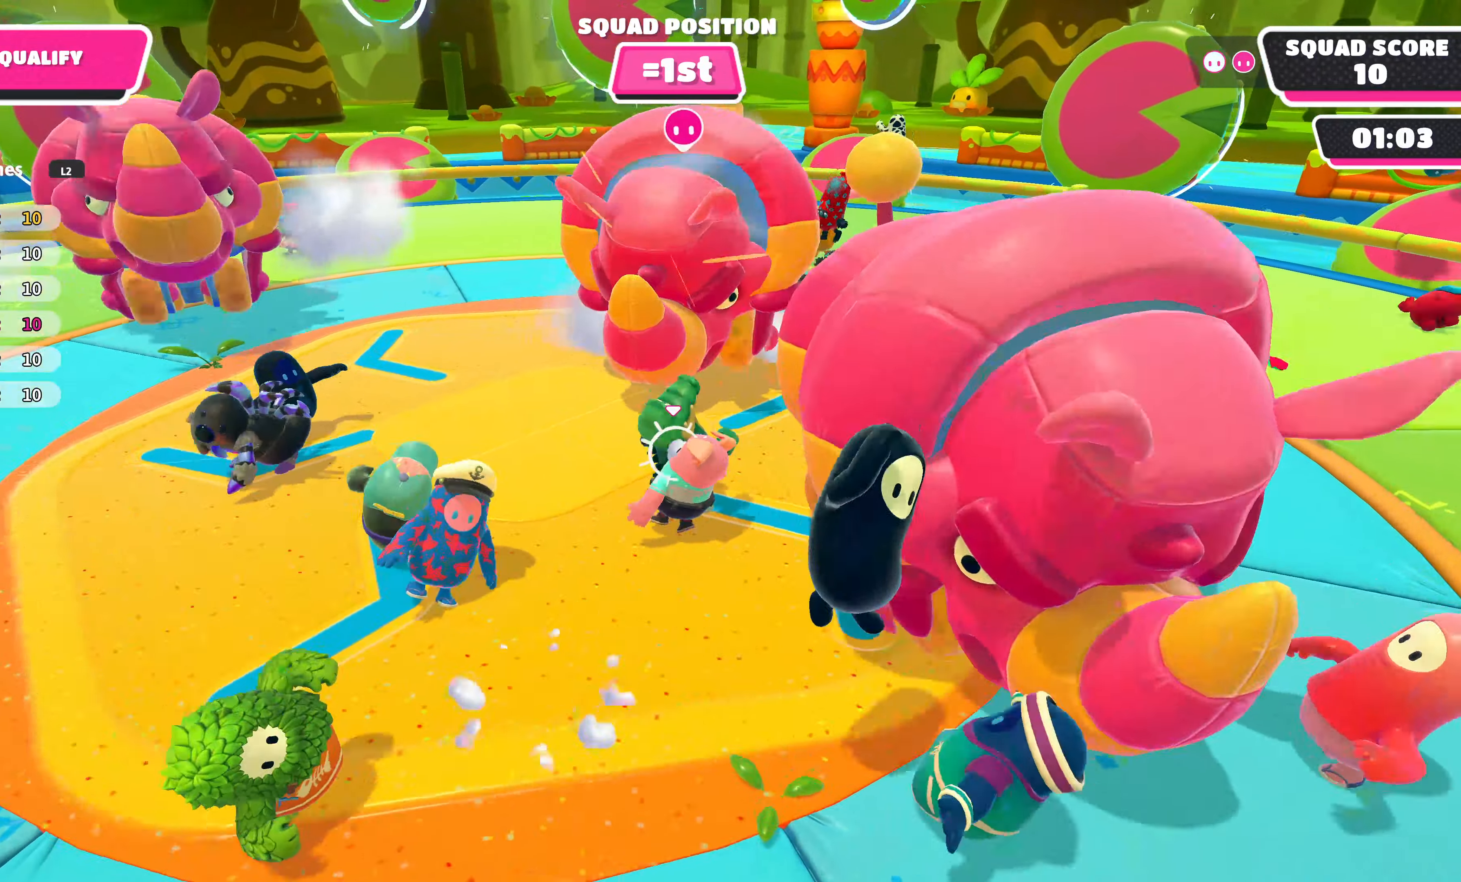
{"buttons": [], "left_stick": "up-right", "right_stick": "center", "events": [[133, "left_stick", "up-left"], [217, "left_stick", "up-right"]]}
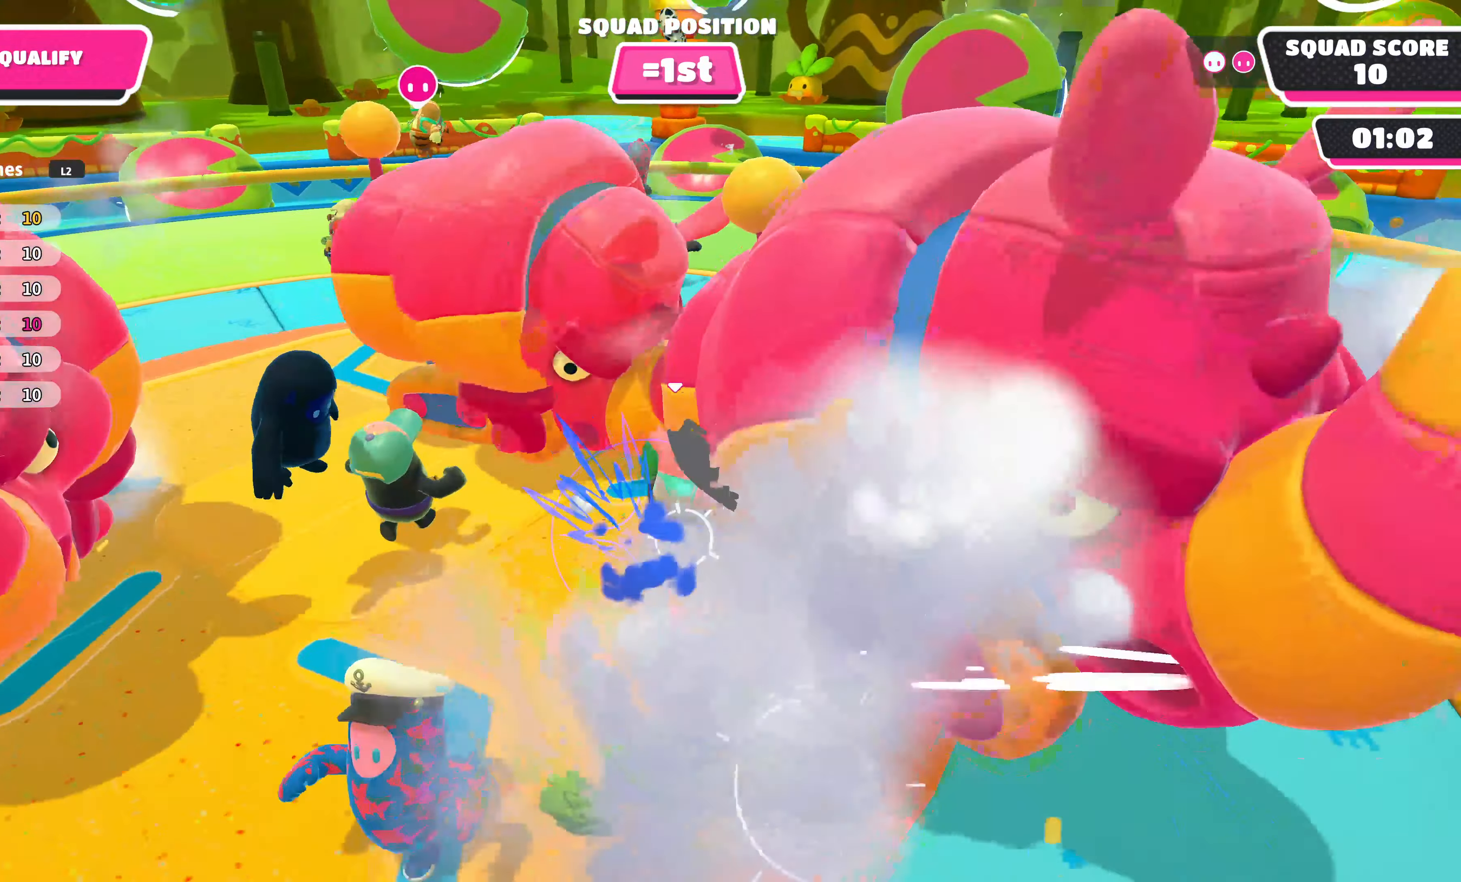
{"buttons": [], "left_stick": "up-left", "right_stick": "center", "events": [[200, "left_stick", "up-left"]]}
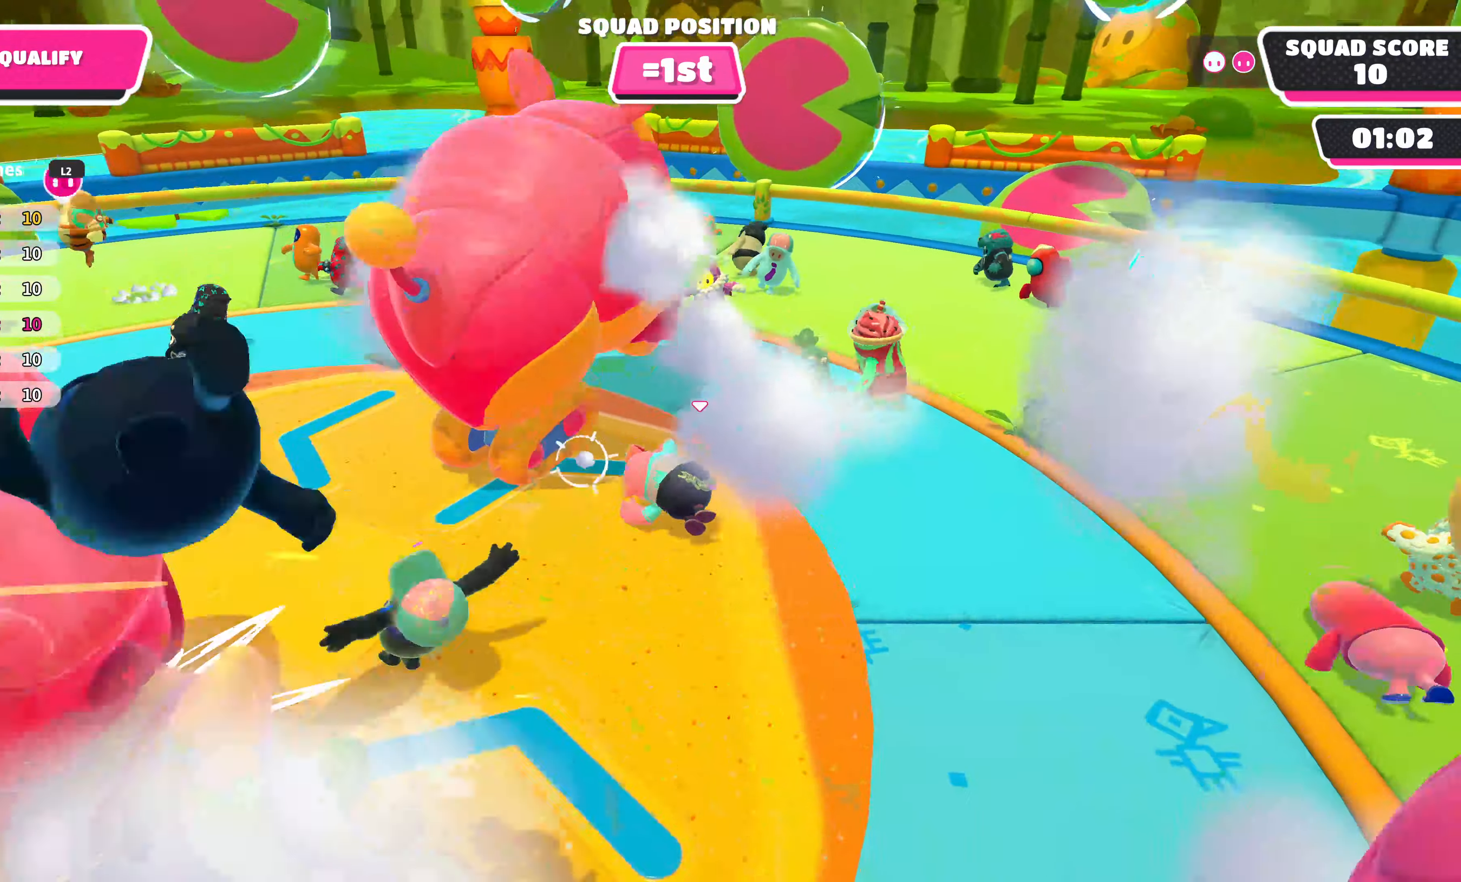
{"buttons": [], "left_stick": "left", "right_stick": "center", "events": [[83, "left_stick", "left"]]}